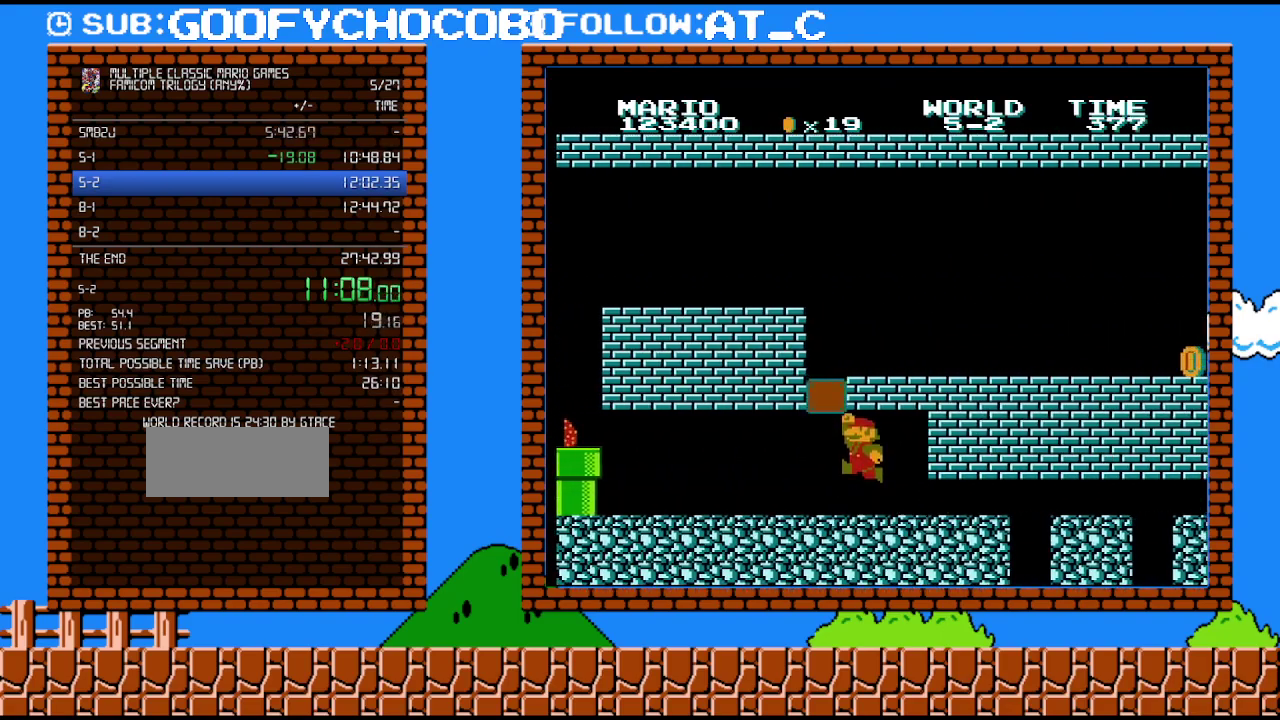
Gameplay with a controller (Nintendo layout); each line is a JSON object with the inputs held at the frame after it. "events" lists button and stick changes between this image and that frame as [ms after this image, input, new state], when the widget could be followed in between. Not read: L3 R3.
{"buttons": ["A", "DPAD_LEFT"], "events": [[50, "A", "up"], [117, "DPAD_LEFT", "up"], [150, "A", "down"], [333, "A", "up"], [367, "DPAD_LEFT", "down"], [483, "A", "down"]]}
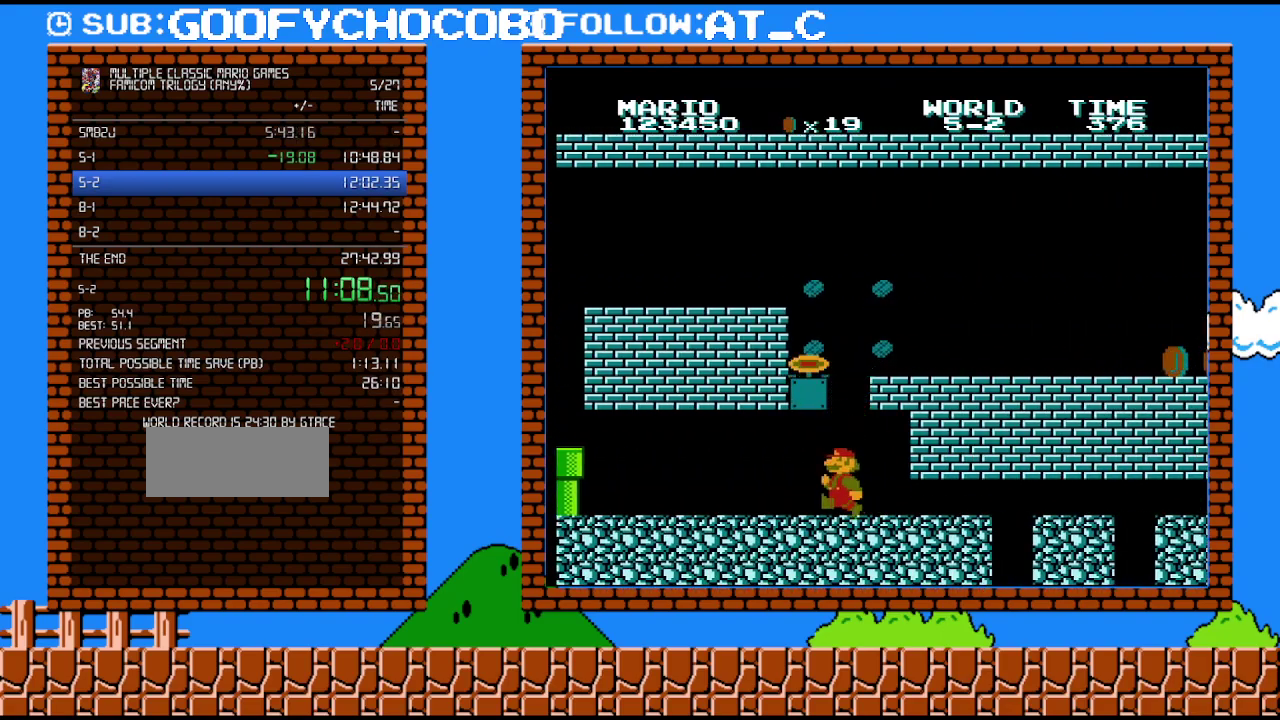
{"buttons": ["A", "DPAD_LEFT"], "events": [[83, "DPAD_LEFT", "up"], [167, "A", "up"], [233, "A", "down"], [483, "DPAD_LEFT", "down"]]}
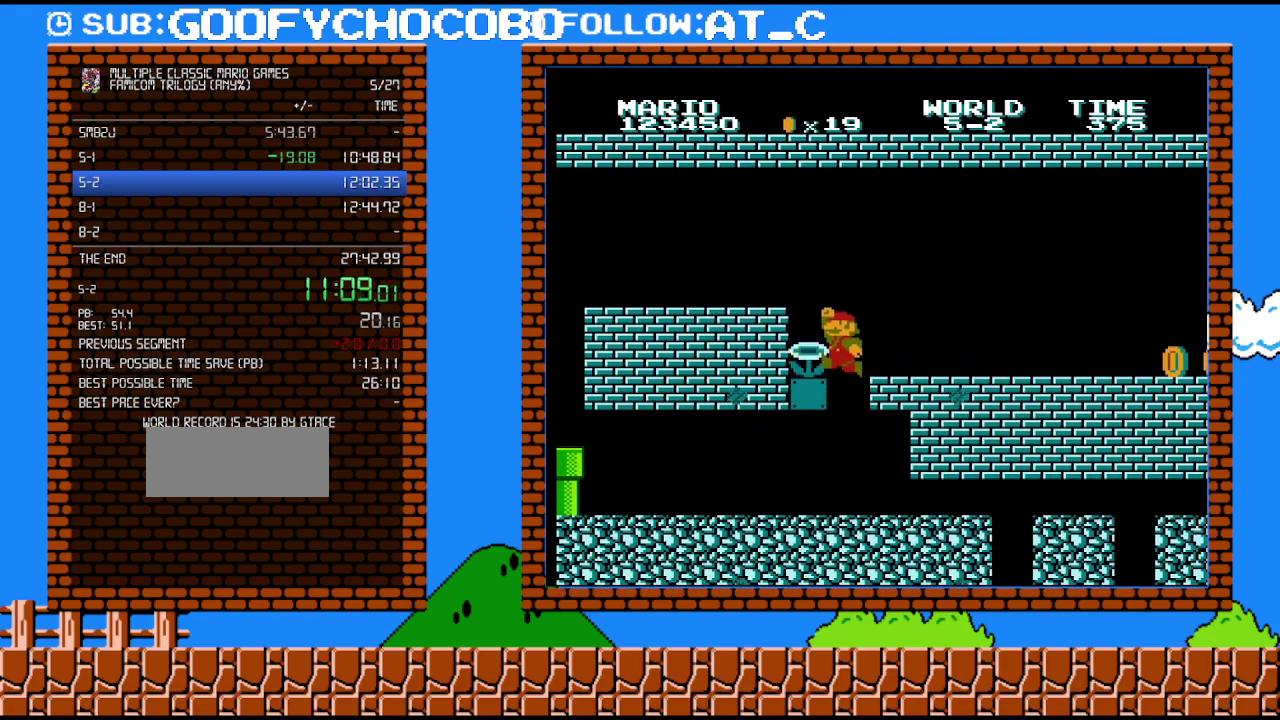
{"buttons": ["DPAD_LEFT"], "events": [[300, "A", "up"]]}
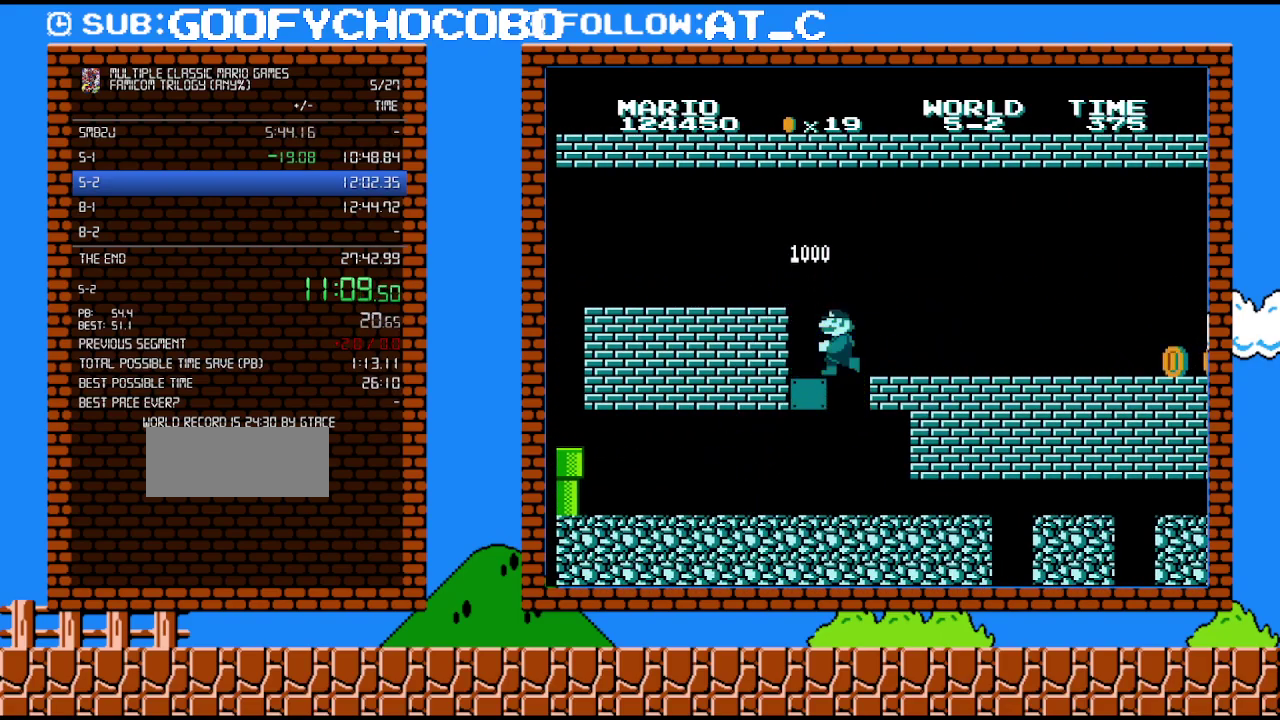
{"buttons": ["DPAD_LEFT"], "events": []}
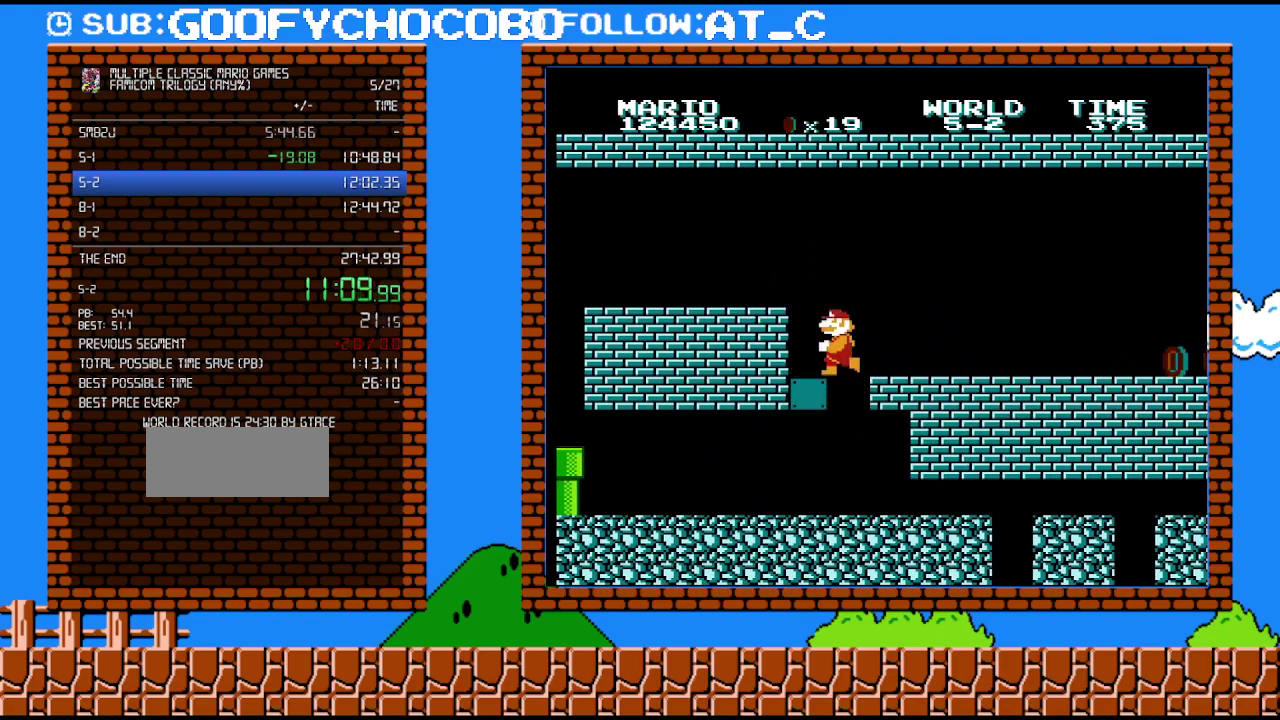
{"buttons": ["A", "DPAD_RIGHT"], "events": [[200, "DPAD_LEFT", "up"], [333, "DPAD_RIGHT", "down"], [417, "A", "down"]]}
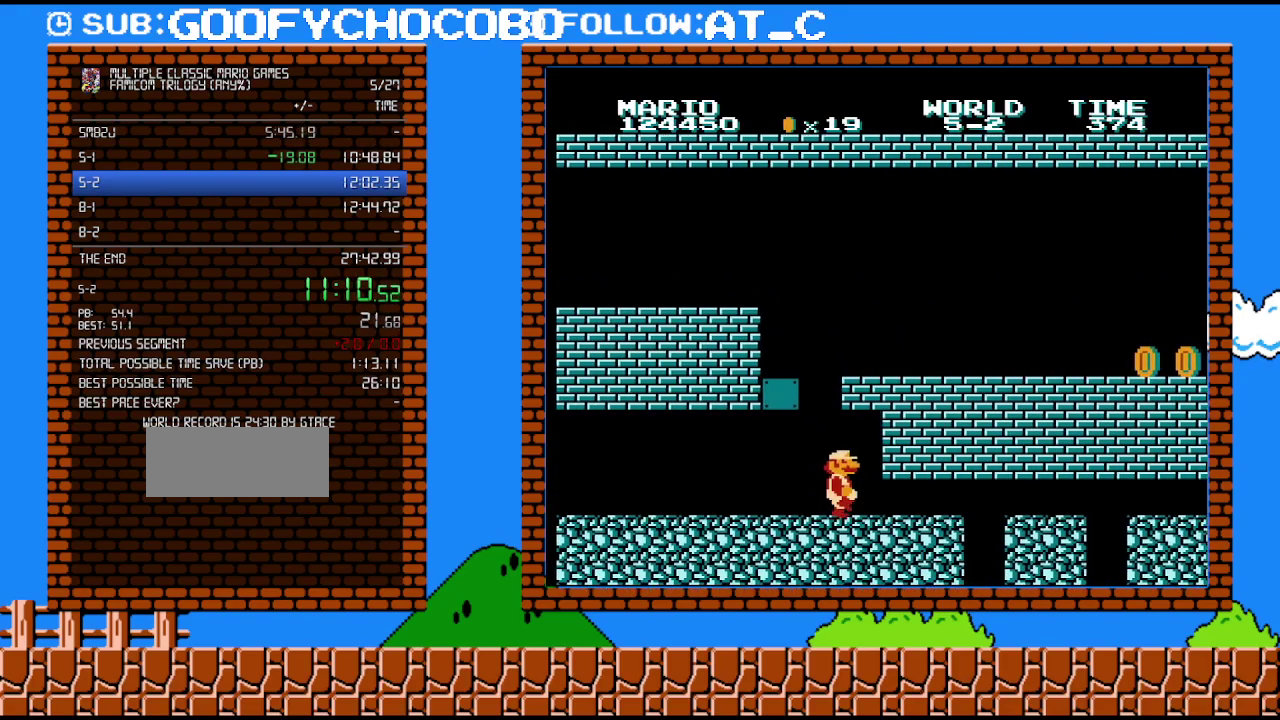
{"buttons": ["A"], "events": [[117, "A", "up"], [117, "DPAD_RIGHT", "up"], [267, "A", "down"]]}
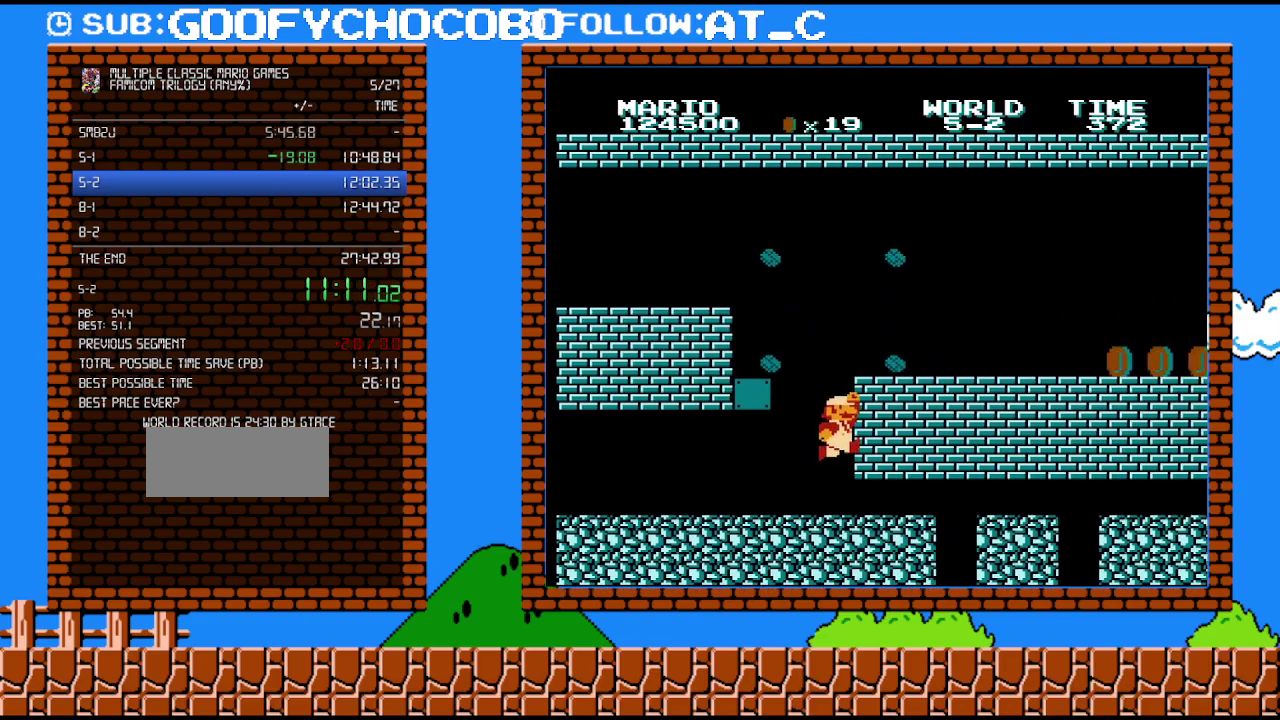
{"buttons": ["A", "DPAD_RIGHT"], "events": [[50, "A", "up"], [117, "A", "down"], [300, "DPAD_RIGHT", "down"]]}
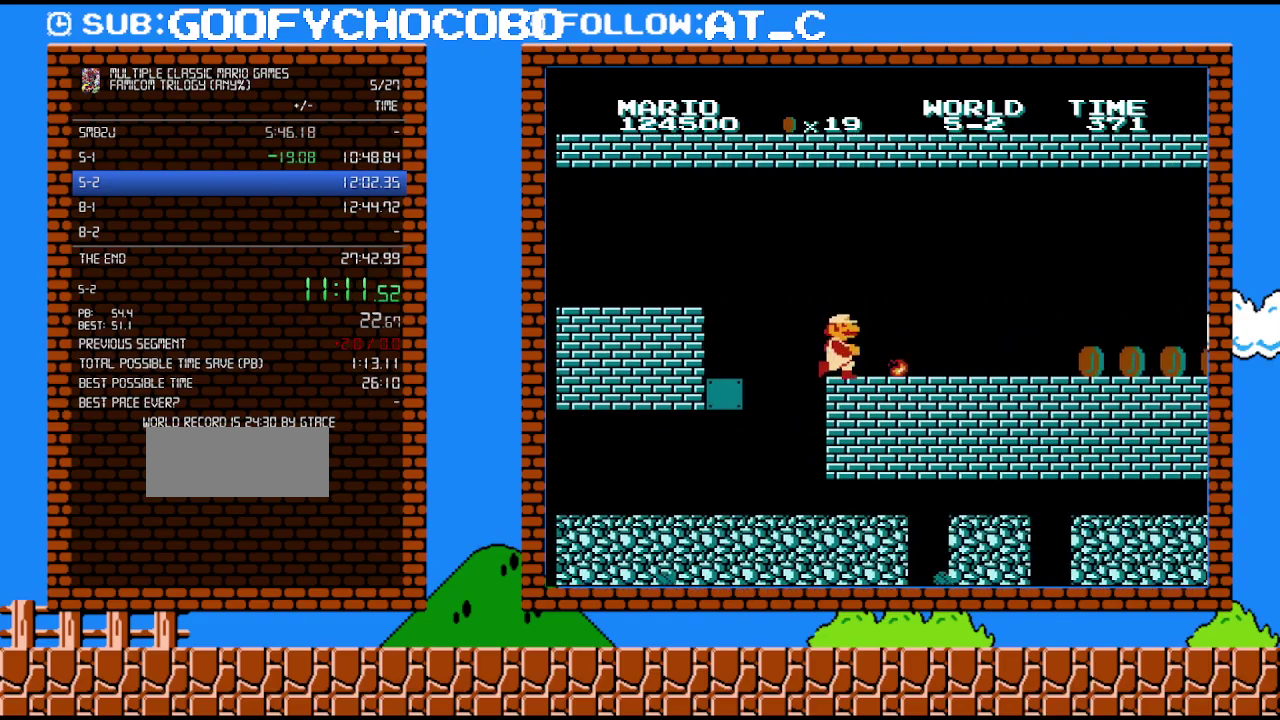
{"buttons": ["B", "DPAD_RIGHT"], "events": [[17, "A", "up"], [200, "B", "down"]]}
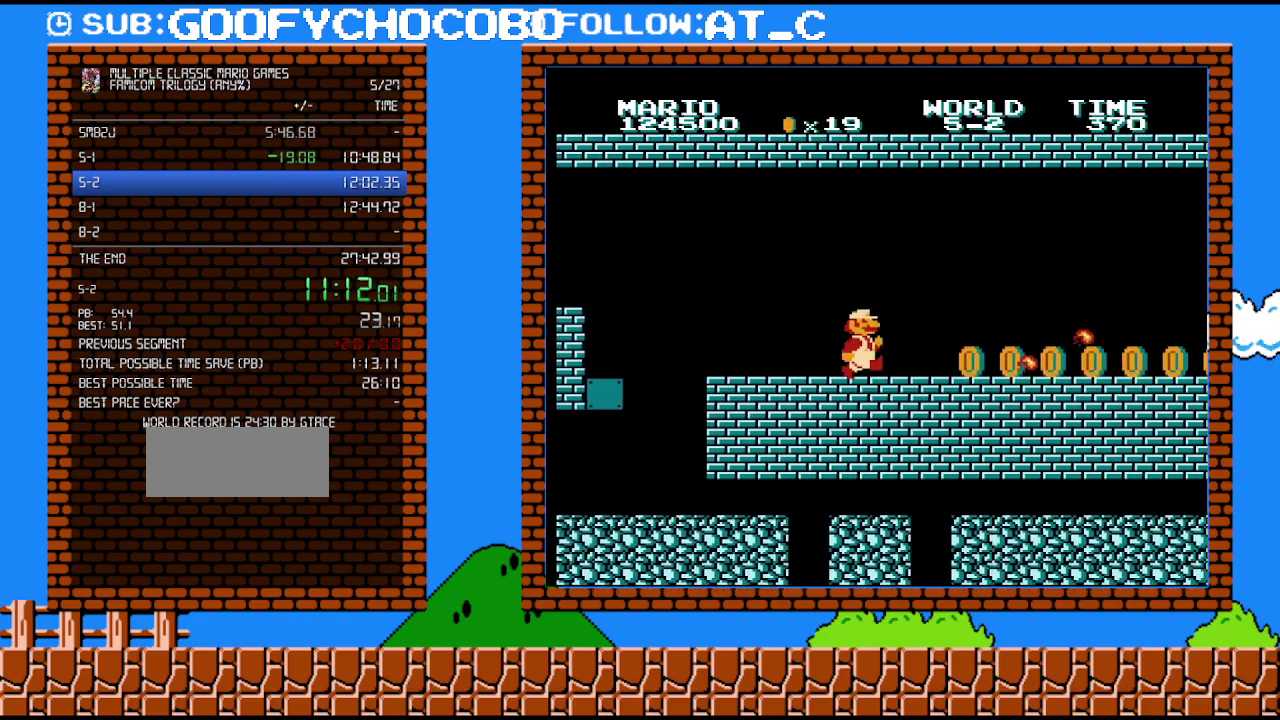
{"buttons": ["B", "DPAD_RIGHT"], "events": []}
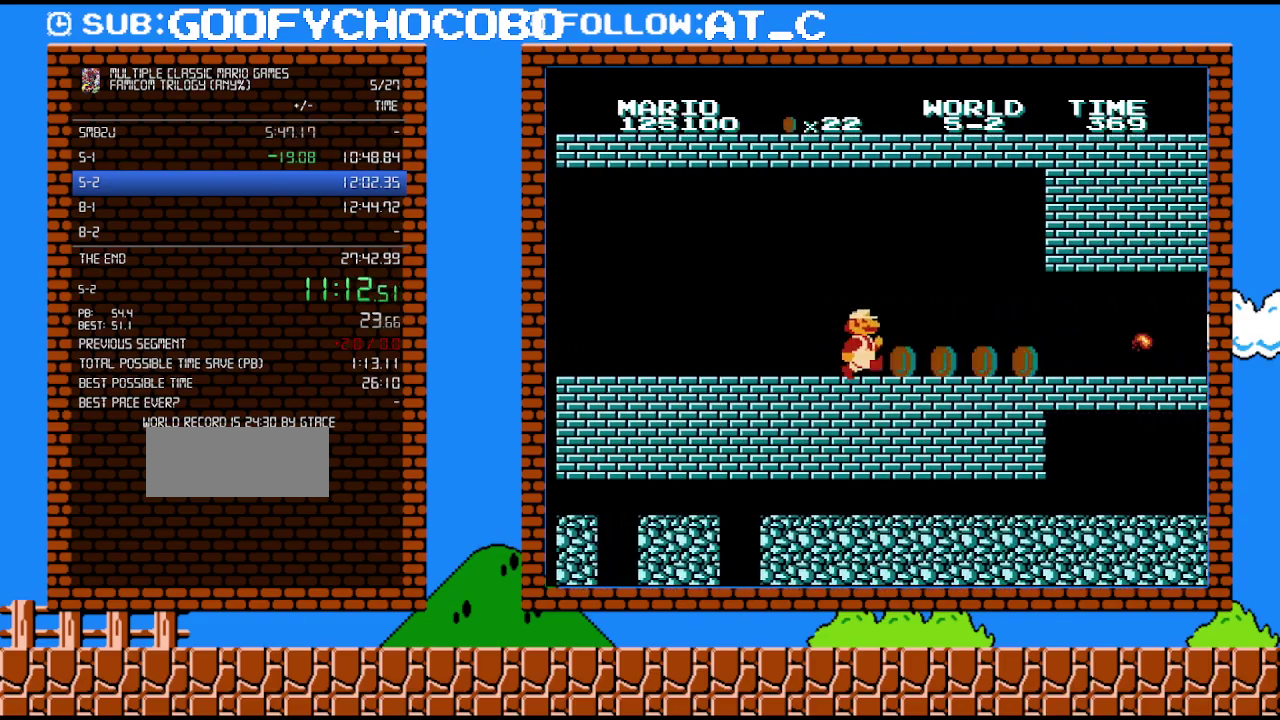
{"buttons": ["B", "DPAD_RIGHT"], "events": []}
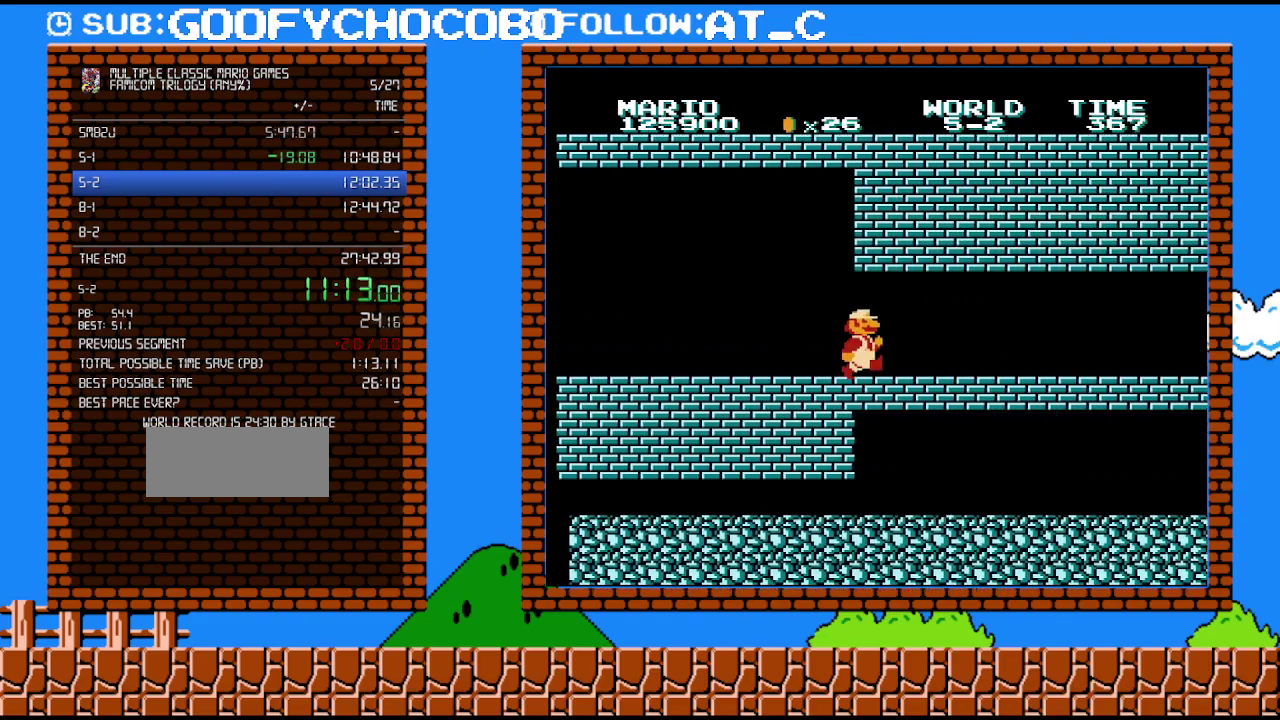
{"buttons": ["B", "DPAD_RIGHT"], "events": []}
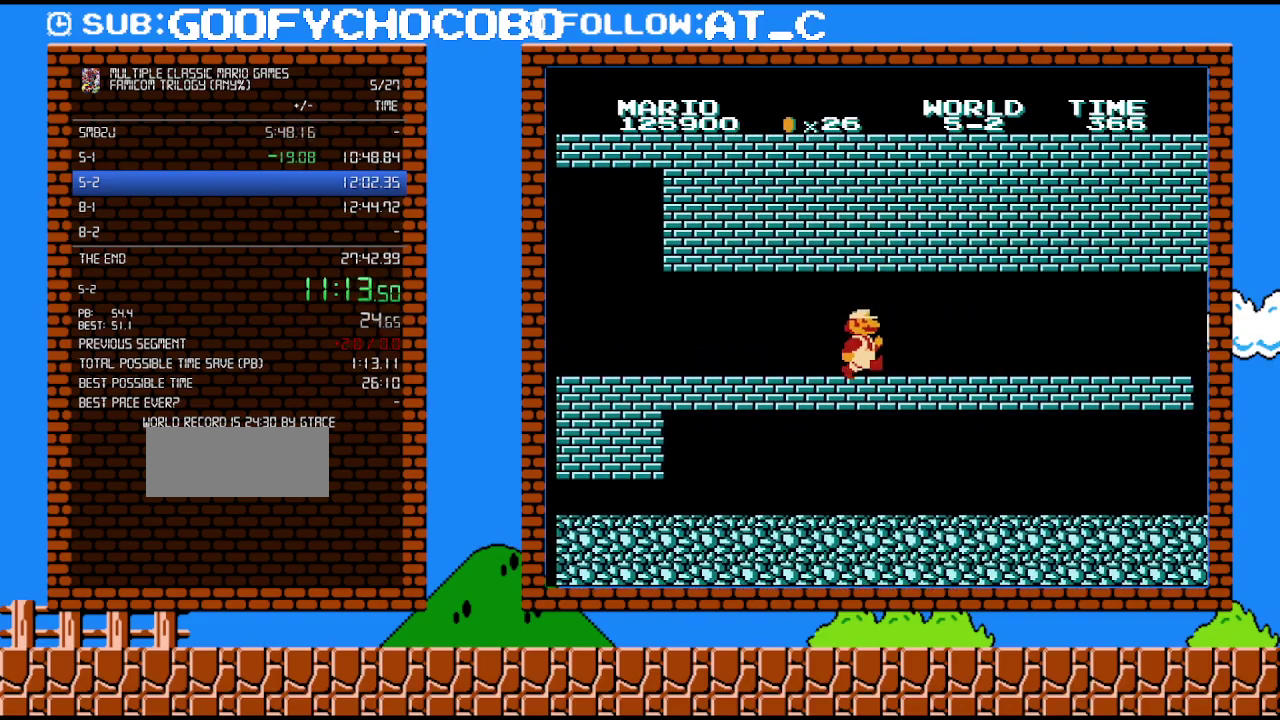
{"buttons": ["B", "DPAD_RIGHT"], "events": []}
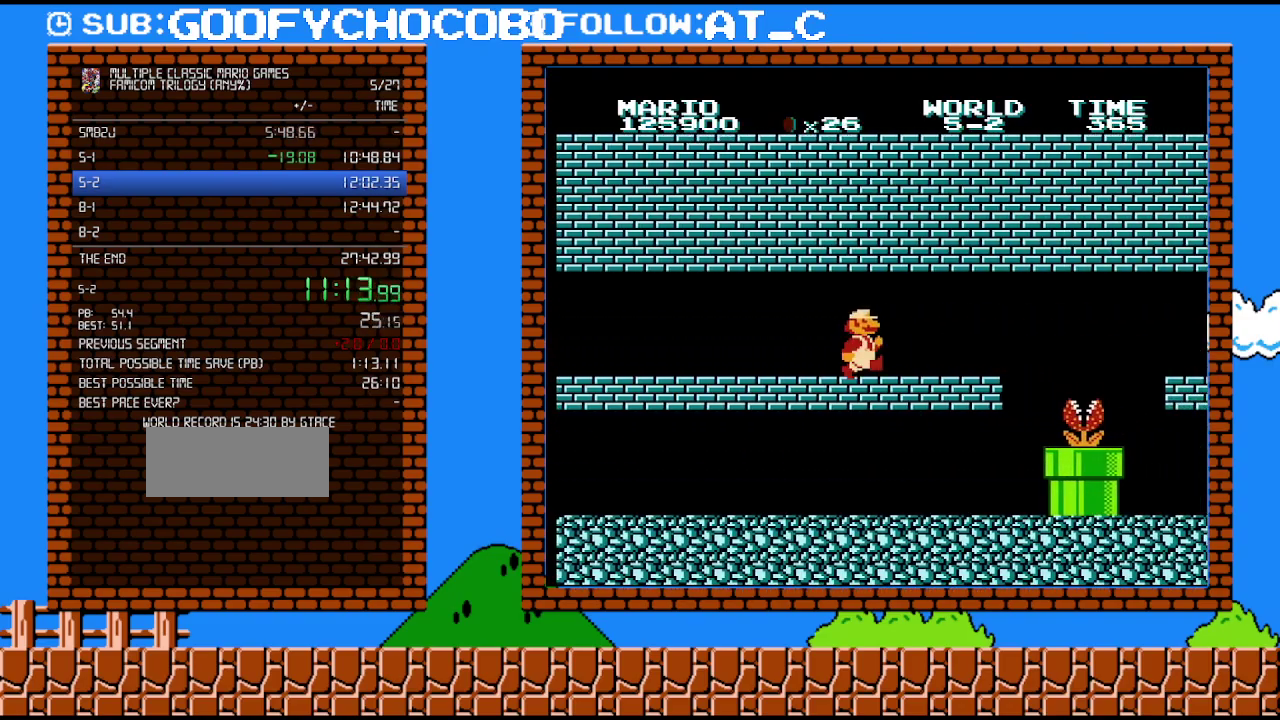
{"buttons": ["B"], "events": [[200, "DPAD_RIGHT", "up"], [267, "B", "up"], [450, "B", "down"]]}
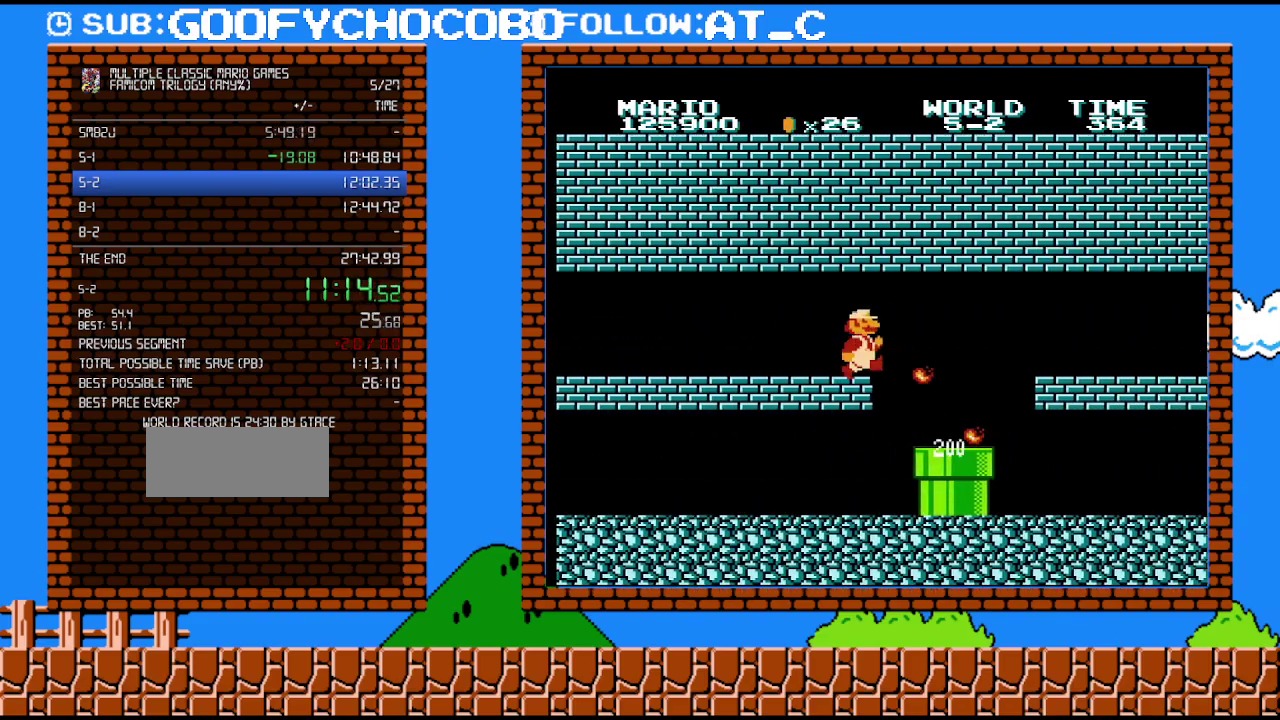
{"buttons": ["B", "DPAD_RIGHT"], "events": [[17, "B", "up"], [83, "B", "down"], [183, "B", "up"], [200, "DPAD_RIGHT", "down"], [233, "B", "down"]]}
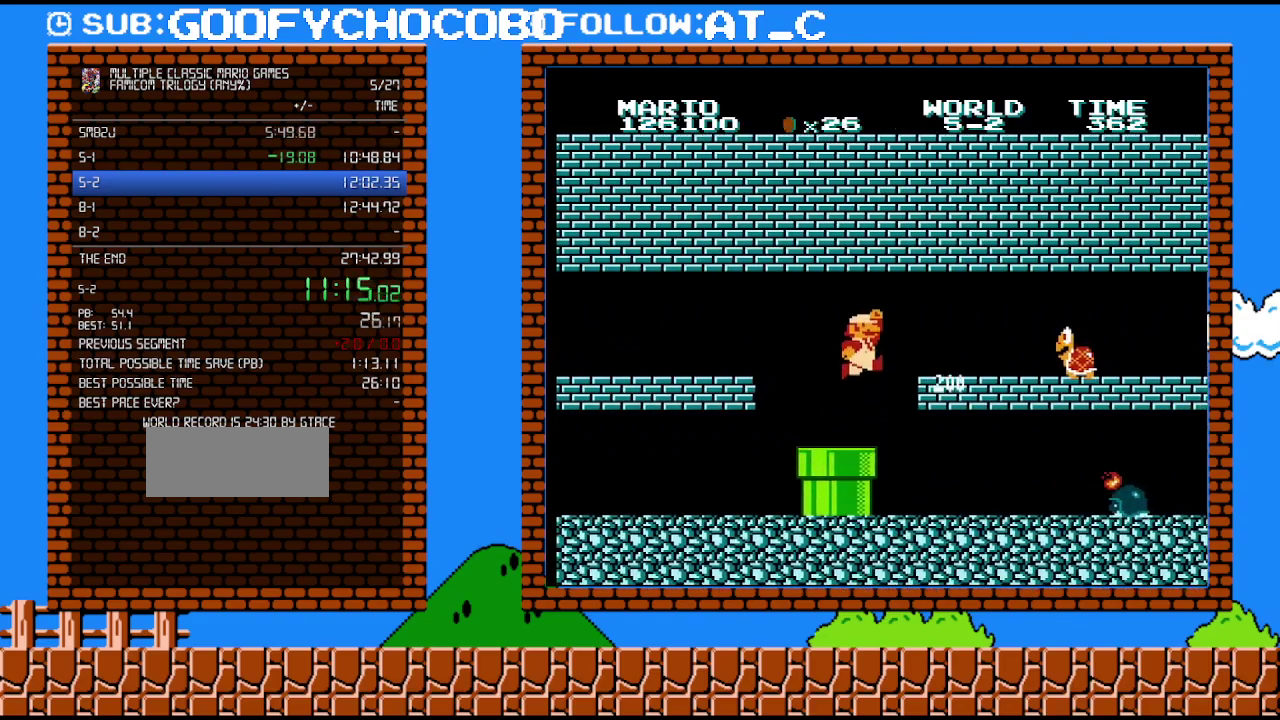
{"buttons": ["DPAD_RIGHT"], "events": [[117, "A", "down"], [117, "B", "up"], [200, "A", "up"], [400, "B", "down"], [450, "B", "up"]]}
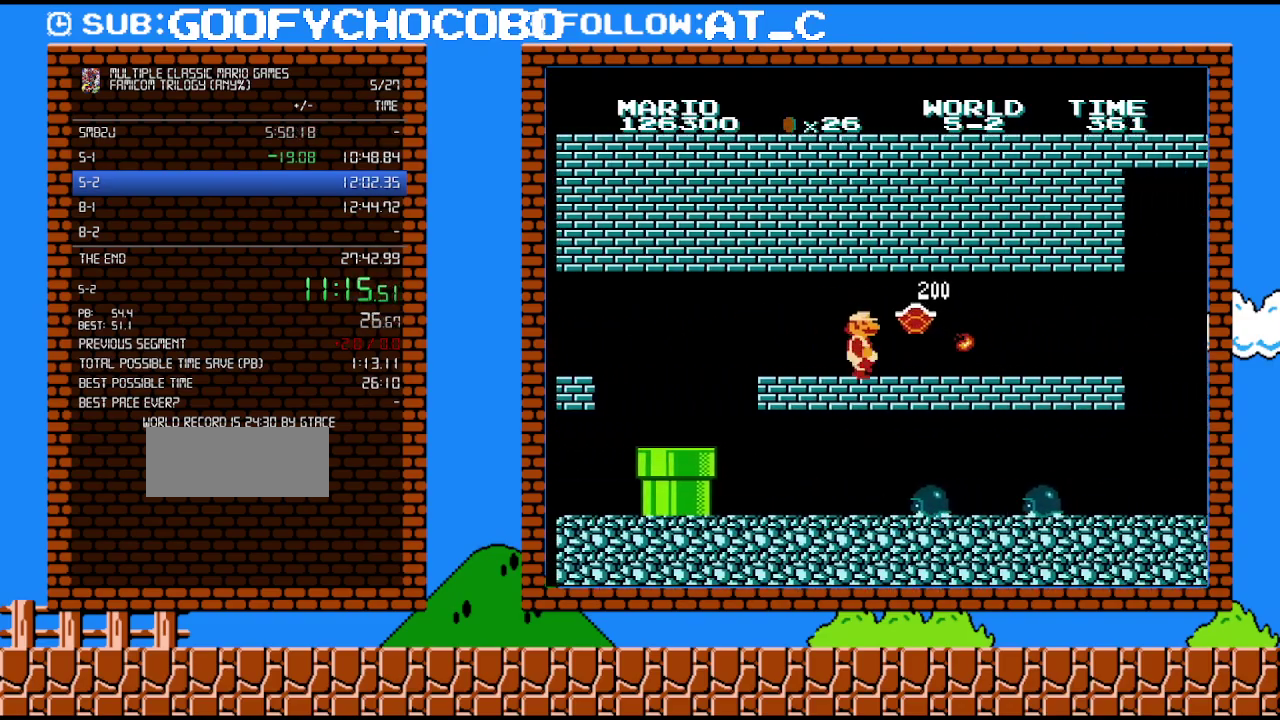
{"buttons": ["B", "DPAD_RIGHT"], "events": [[117, "B", "down"]]}
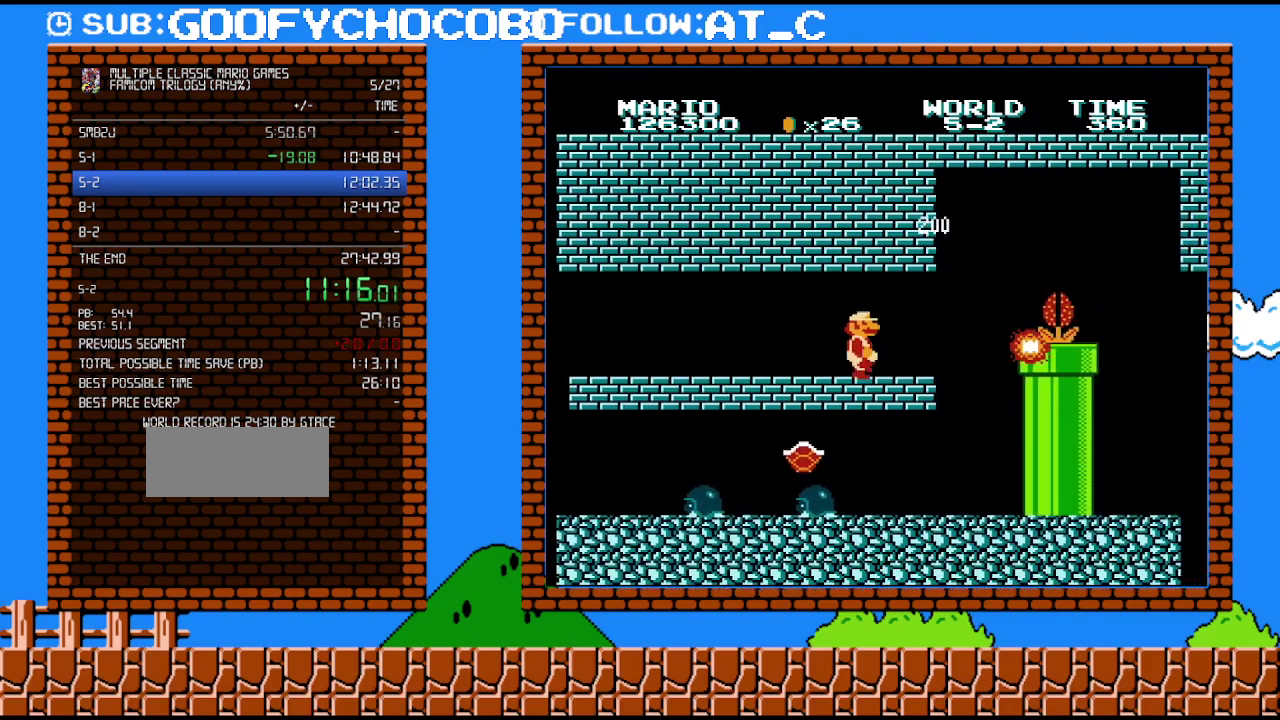
{"buttons": ["A", "B", "DPAD_DOWN", "DPAD_RIGHT"], "events": [[233, "DPAD_UP", "down"], [300, "DPAD_UP", "up"], [333, "DPAD_DOWN", "down"], [333, "DPAD_RIGHT", "up"], [367, "A", "down"], [483, "DPAD_RIGHT", "down"]]}
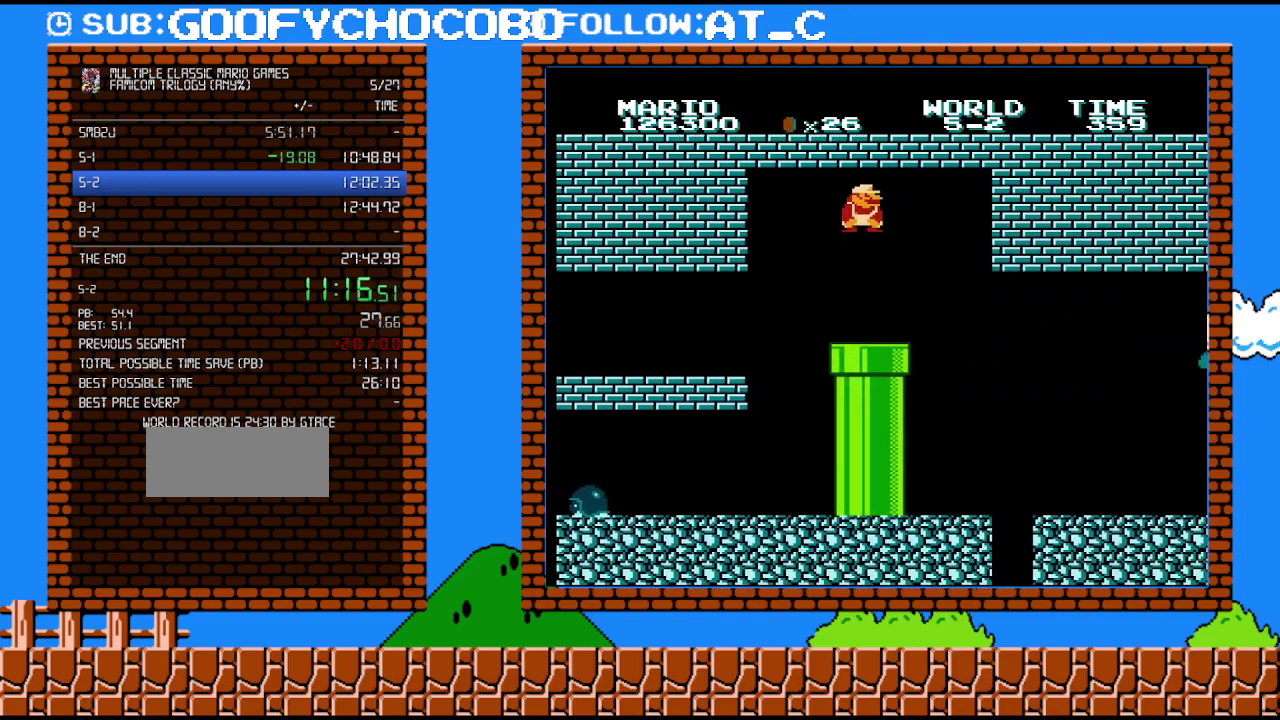
{"buttons": ["B", "DPAD_RIGHT"], "events": [[50, "DPAD_DOWN", "up"], [150, "A", "up"], [150, "DPAD_RIGHT", "up"], [217, "DPAD_UP", "down"], [450, "DPAD_UP", "up"], [483, "DPAD_RIGHT", "down"]]}
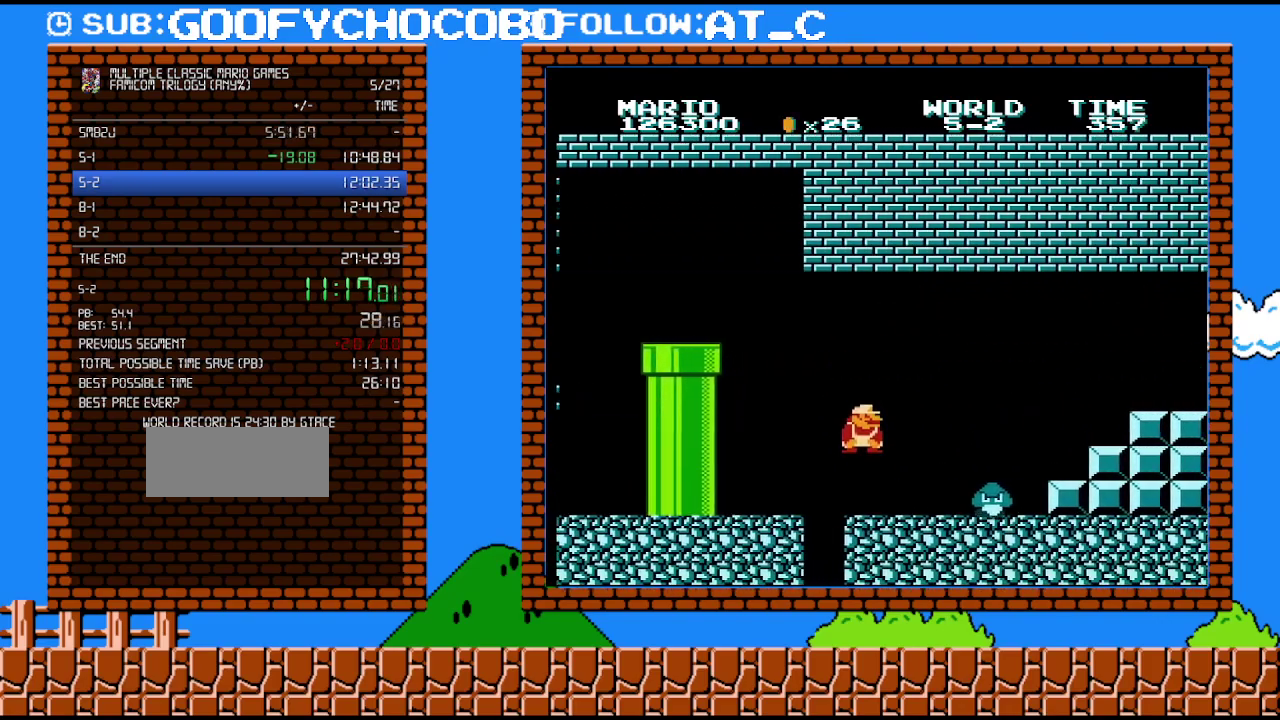
{"buttons": ["A", "B"], "events": [[83, "DPAD_RIGHT", "up"], [150, "DPAD_LEFT", "down"], [267, "DPAD_LEFT", "up"], [333, "DPAD_RIGHT", "down"], [400, "A", "down"], [450, "DPAD_RIGHT", "up"]]}
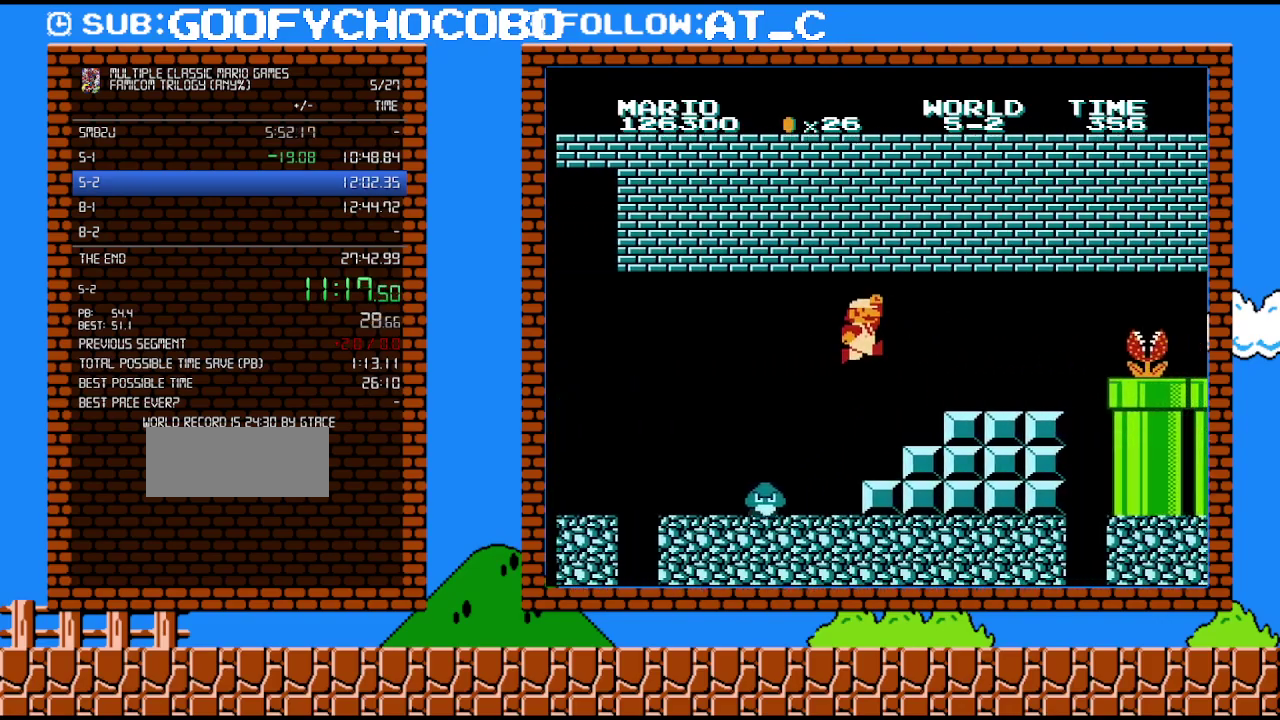
{"buttons": ["B", "DPAD_RIGHT"], "events": [[200, "DPAD_RIGHT", "down"], [233, "A", "up"]]}
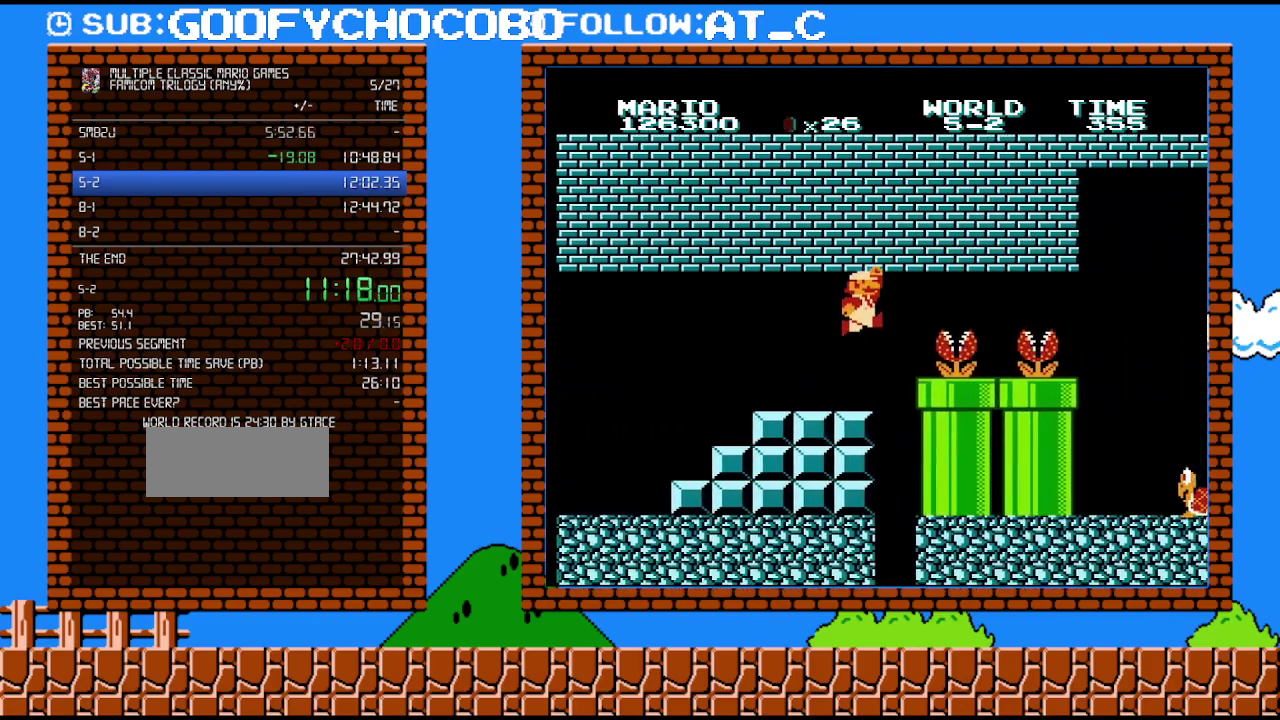
{"buttons": ["B", "DPAD_RIGHT"], "events": [[117, "A", "down"], [150, "B", "up"], [200, "A", "up"], [267, "B", "down"], [433, "B", "up"], [483, "B", "down"]]}
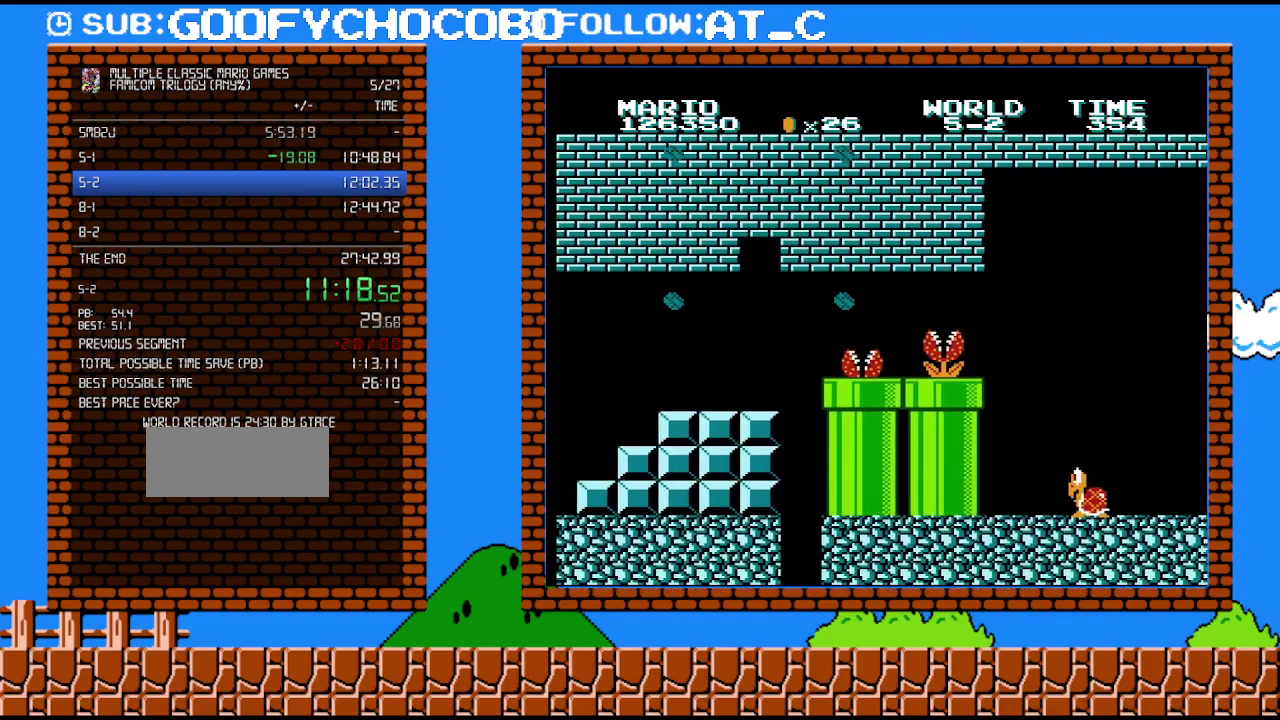
{"buttons": ["B", "DPAD_RIGHT"], "events": [[50, "A", "down"], [167, "A", "up"], [267, "A", "down"], [400, "A", "up"]]}
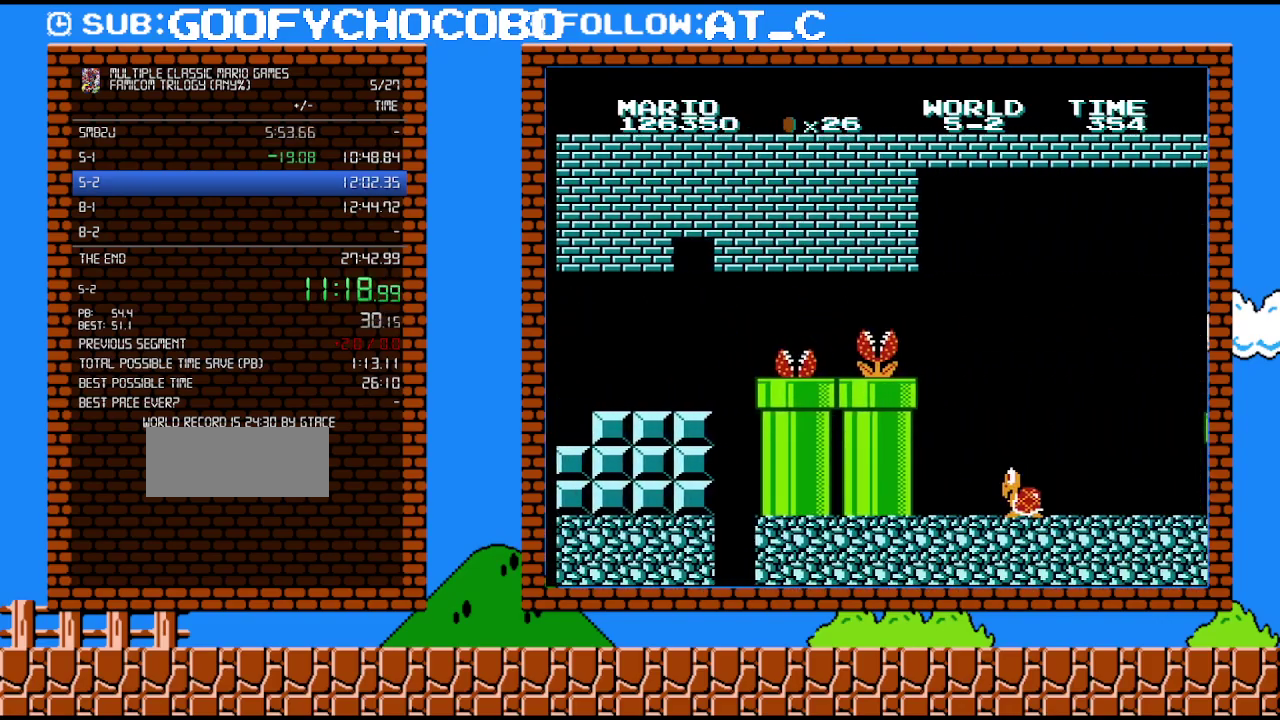
{"buttons": ["B", "DPAD_RIGHT"], "events": [[83, "A", "down"], [200, "A", "up"]]}